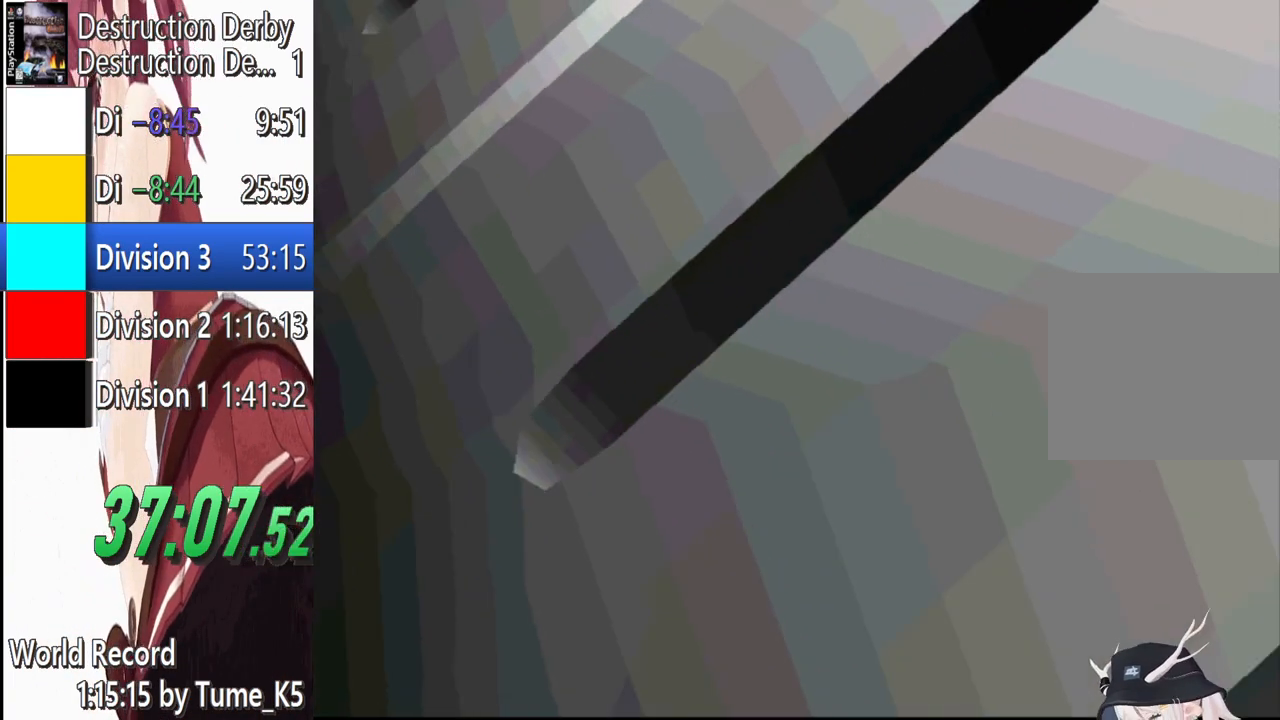
Gameplay with a controller (PlayStation layout); each line is a JSON object with the inputs held at the frame after it. "events" lists button and stick changes between this image and that frame as [ms after this image, input, new state], when the widget could be followed in between. Not read: R3 right_stick.
{"buttons": ["DPAD_LEFT"], "left_stick": "center", "events": [[320, "DPAD_LEFT", "down"]]}
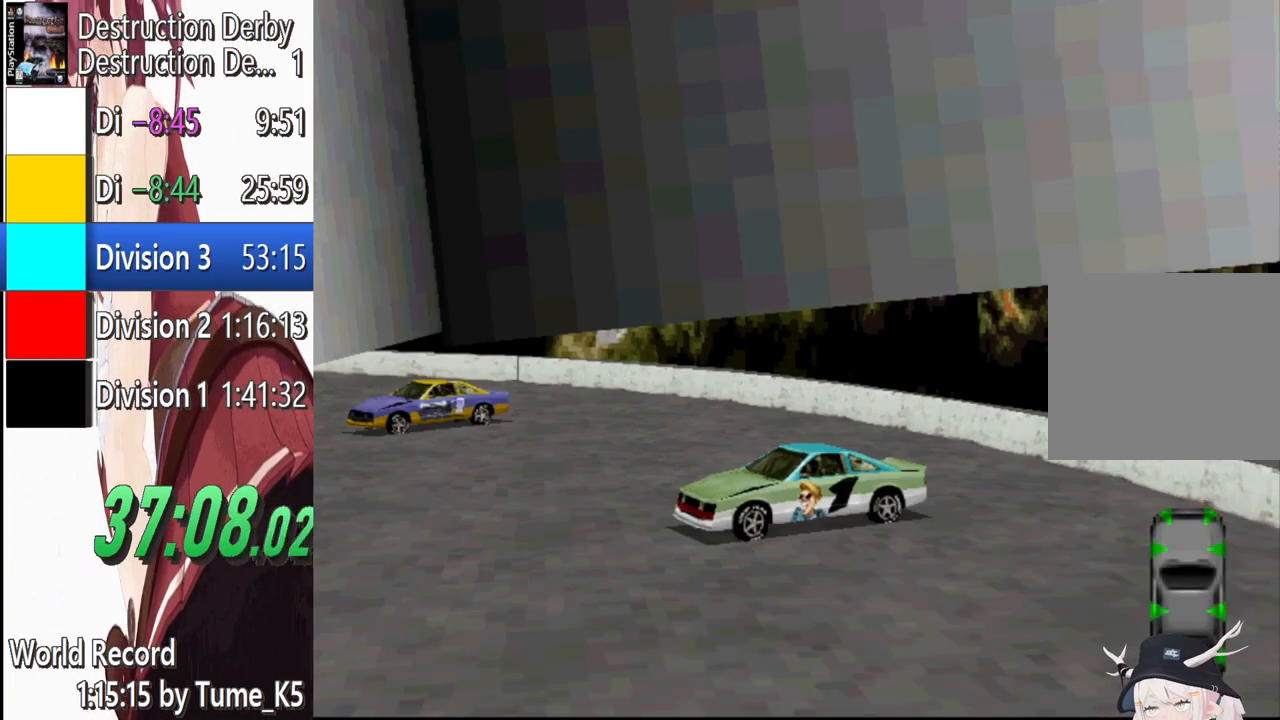
{"buttons": ["CROSS", "DPAD_LEFT"], "left_stick": "center", "events": [[440, "CROSS", "down"]]}
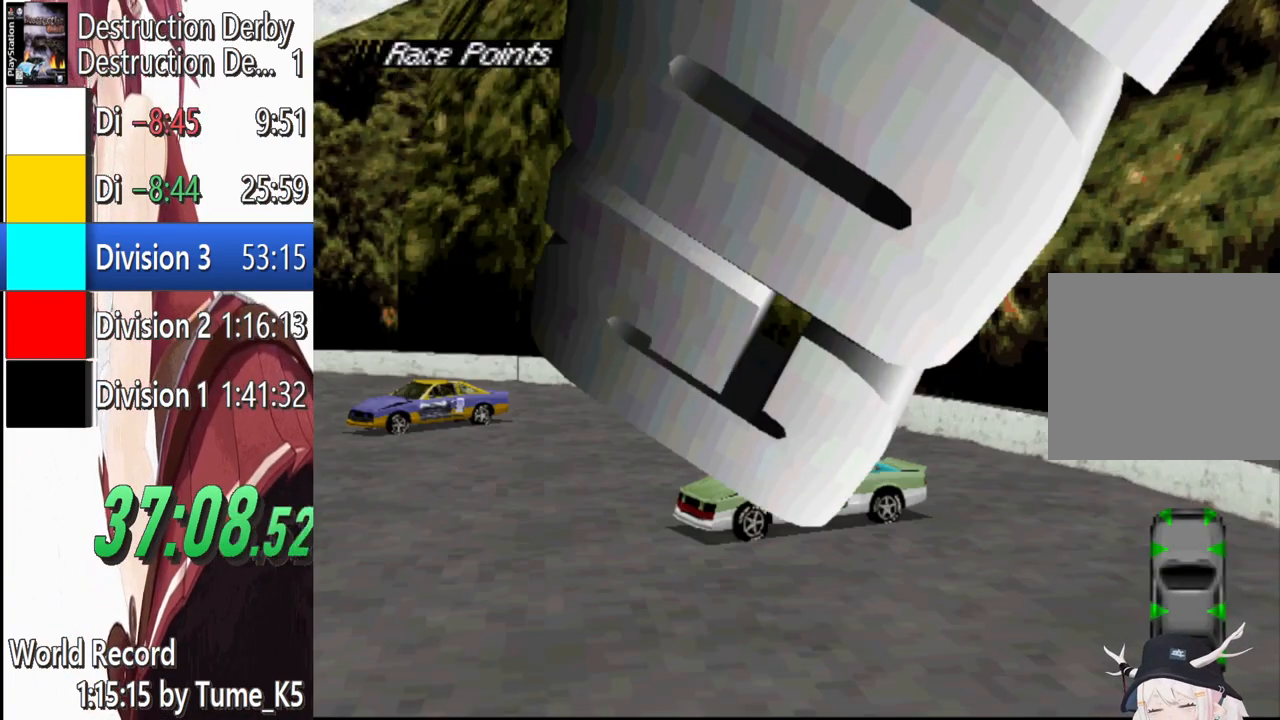
{"buttons": ["DPAD_LEFT"], "left_stick": "center", "events": [[380, "CROSS", "up"]]}
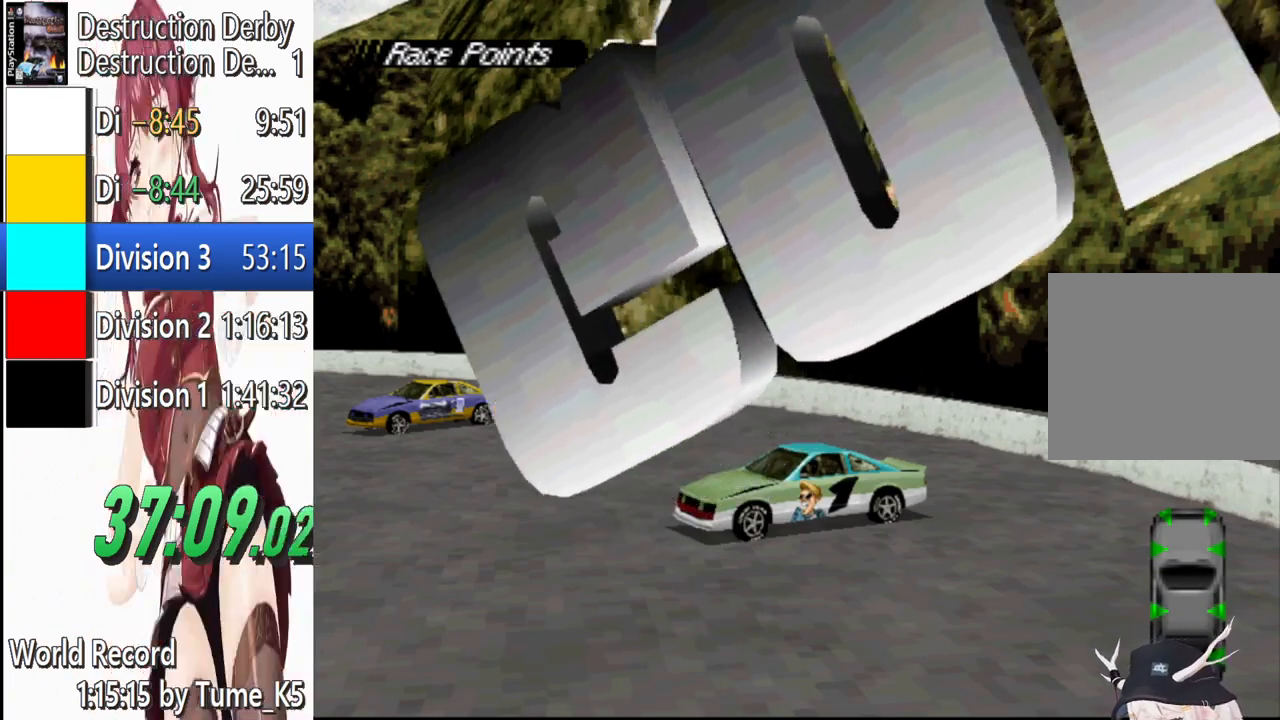
{"buttons": ["CROSS", "DPAD_LEFT"], "left_stick": "center", "events": [[40, "CROSS", "down"]]}
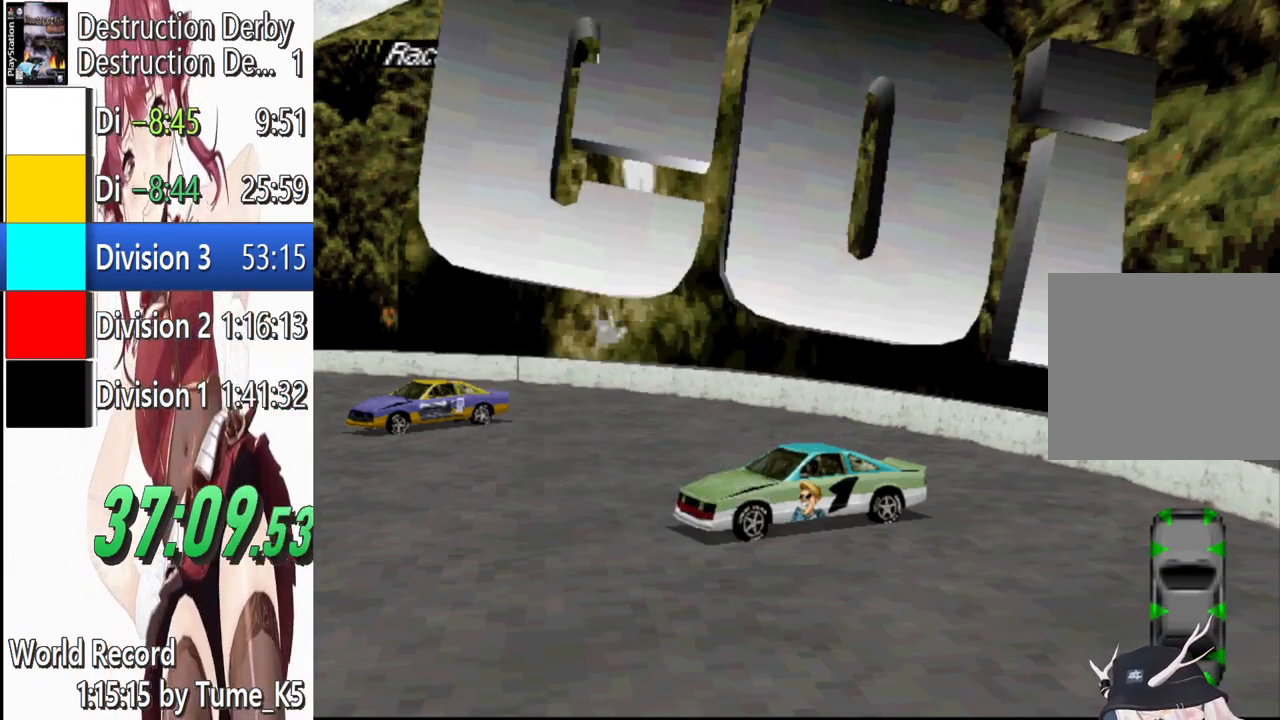
{"buttons": ["CROSS", "DPAD_LEFT"], "left_stick": "center", "events": []}
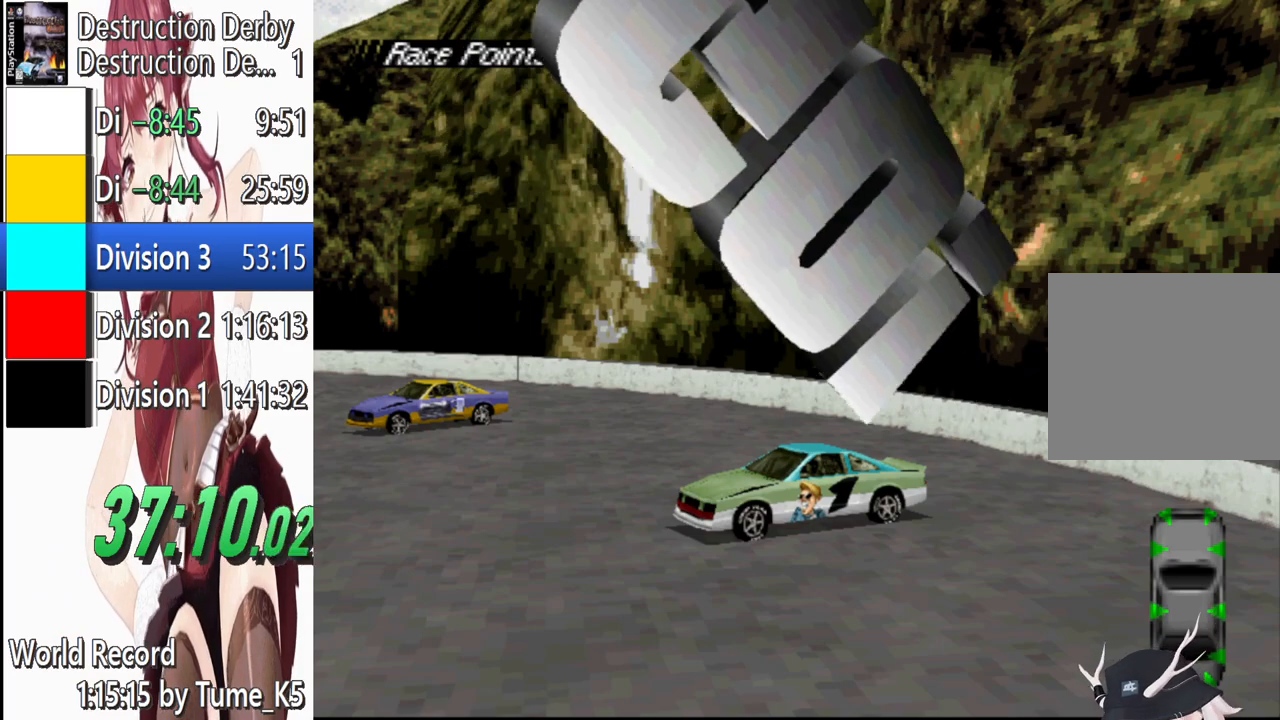
{"buttons": ["CROSS", "DPAD_LEFT"], "left_stick": "center", "events": []}
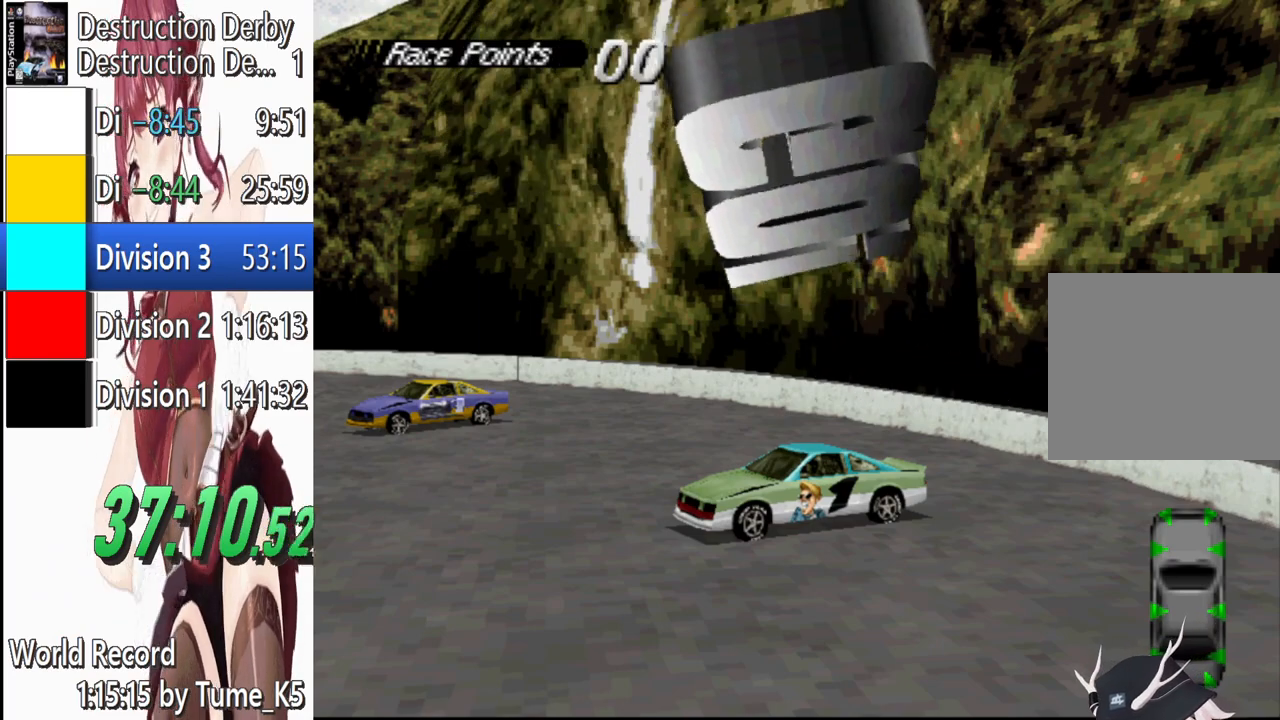
{"buttons": ["CROSS", "DPAD_LEFT"], "left_stick": "center", "events": []}
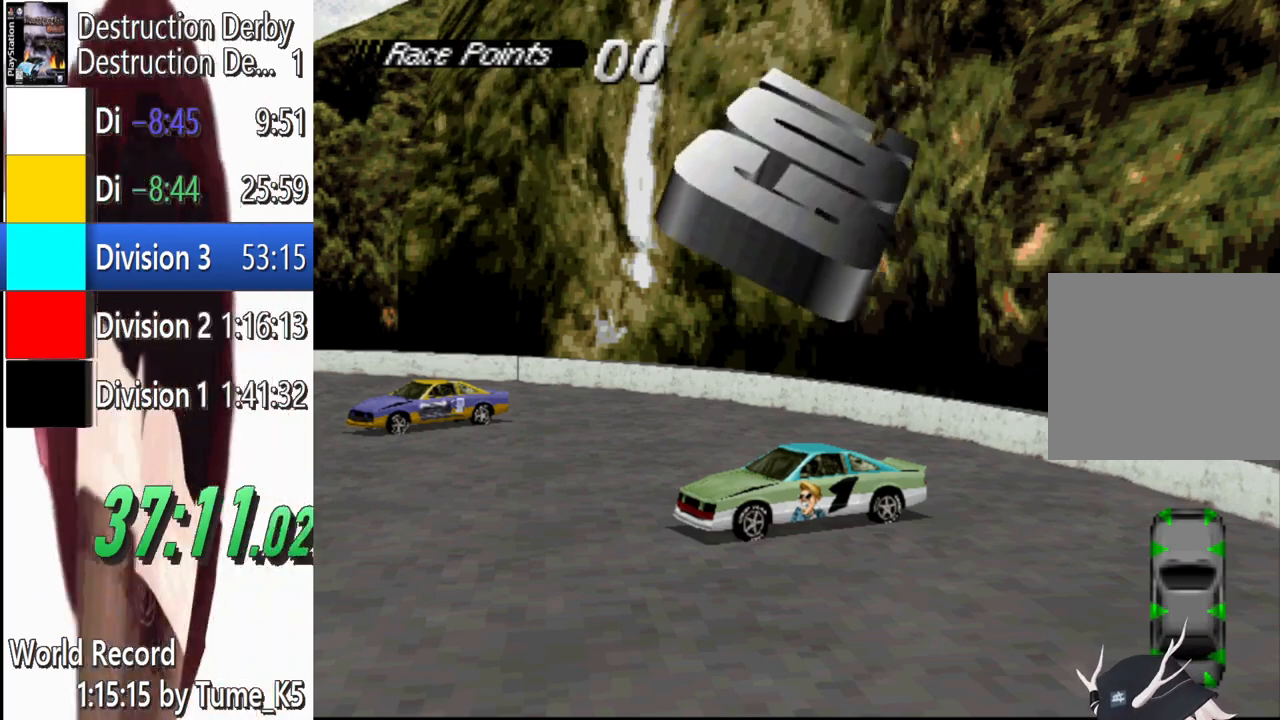
{"buttons": ["CROSS", "DPAD_LEFT"], "left_stick": "center", "events": []}
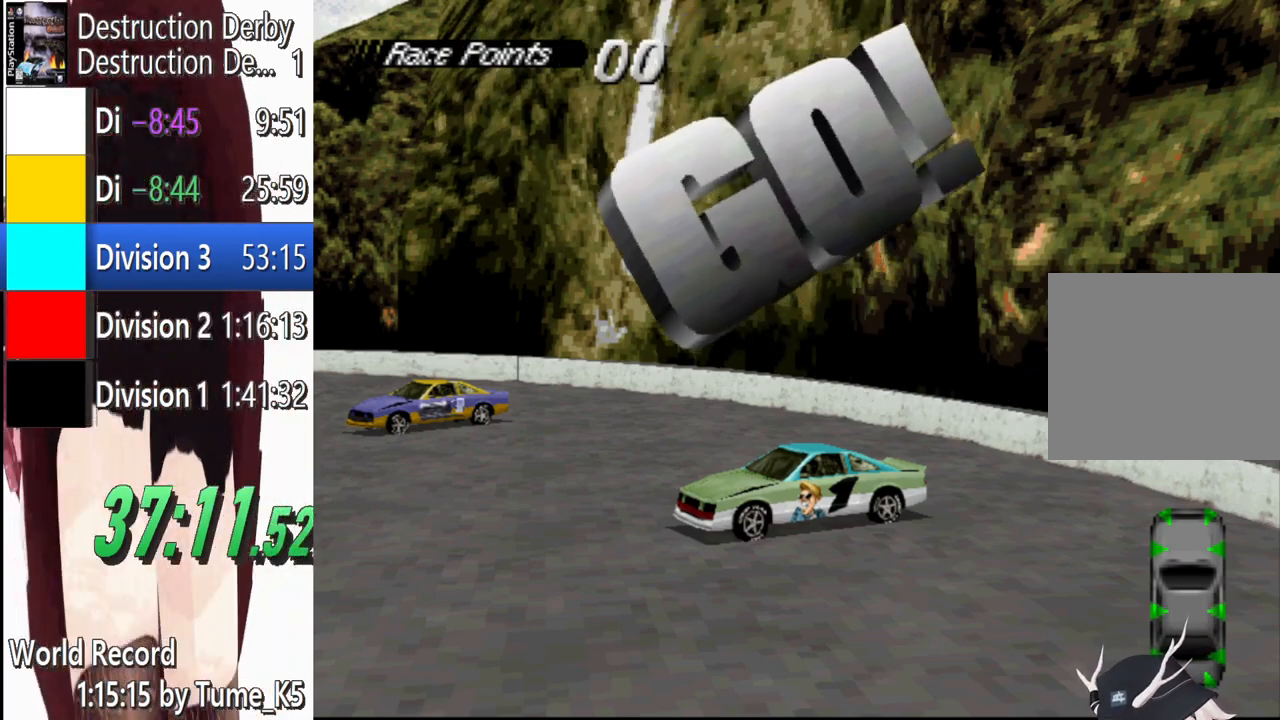
{"buttons": ["CROSS", "DPAD_LEFT"], "left_stick": "center", "events": []}
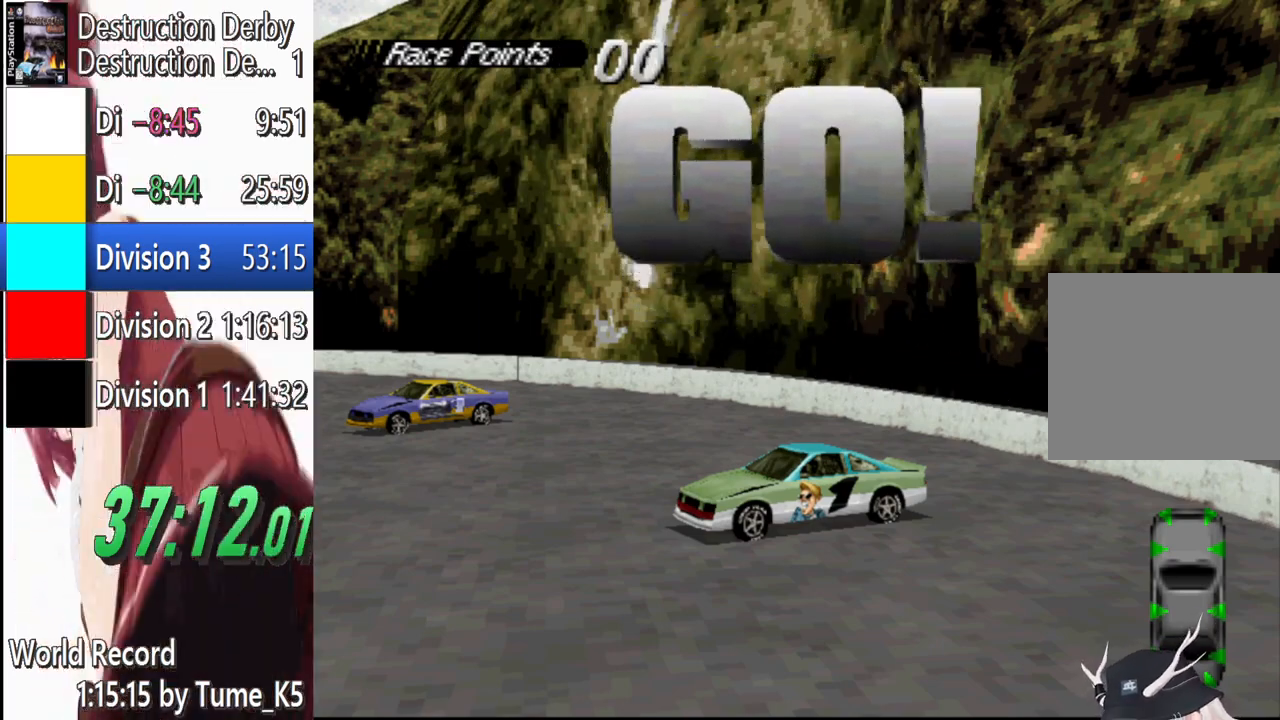
{"buttons": ["CROSS", "DPAD_LEFT"], "left_stick": "center", "events": []}
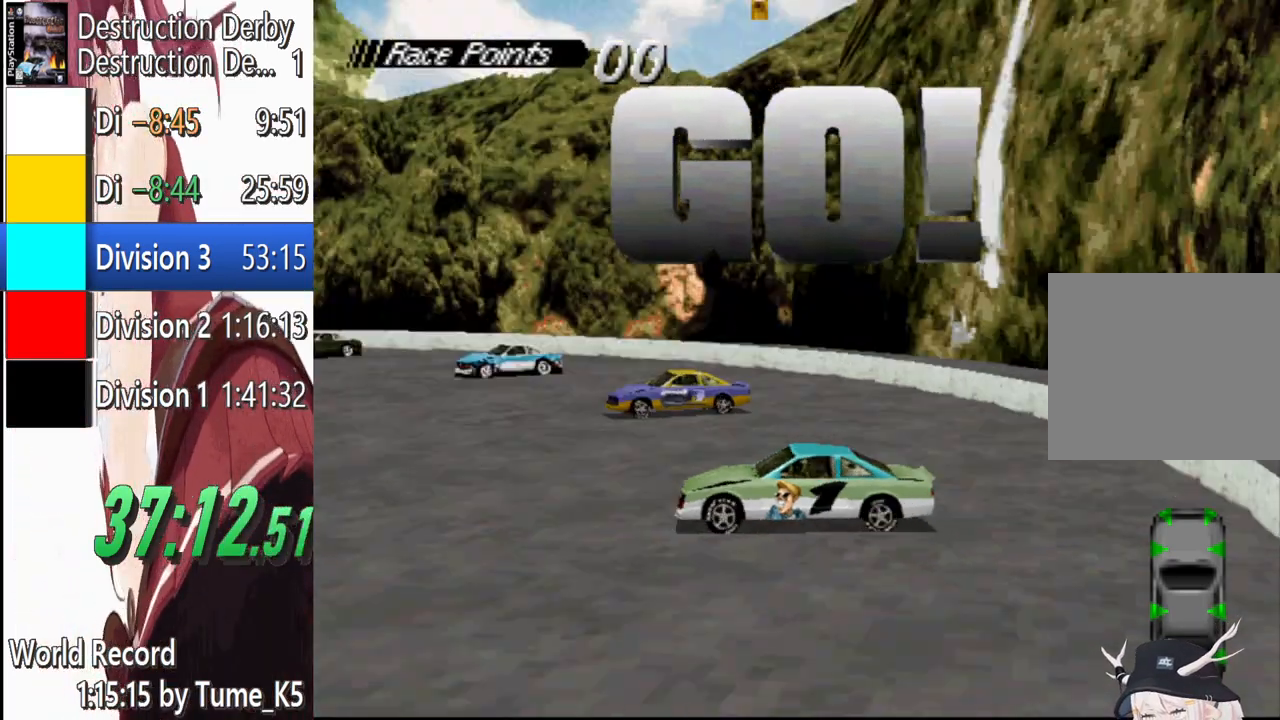
{"buttons": ["CROSS", "DPAD_LEFT"], "left_stick": "center", "events": []}
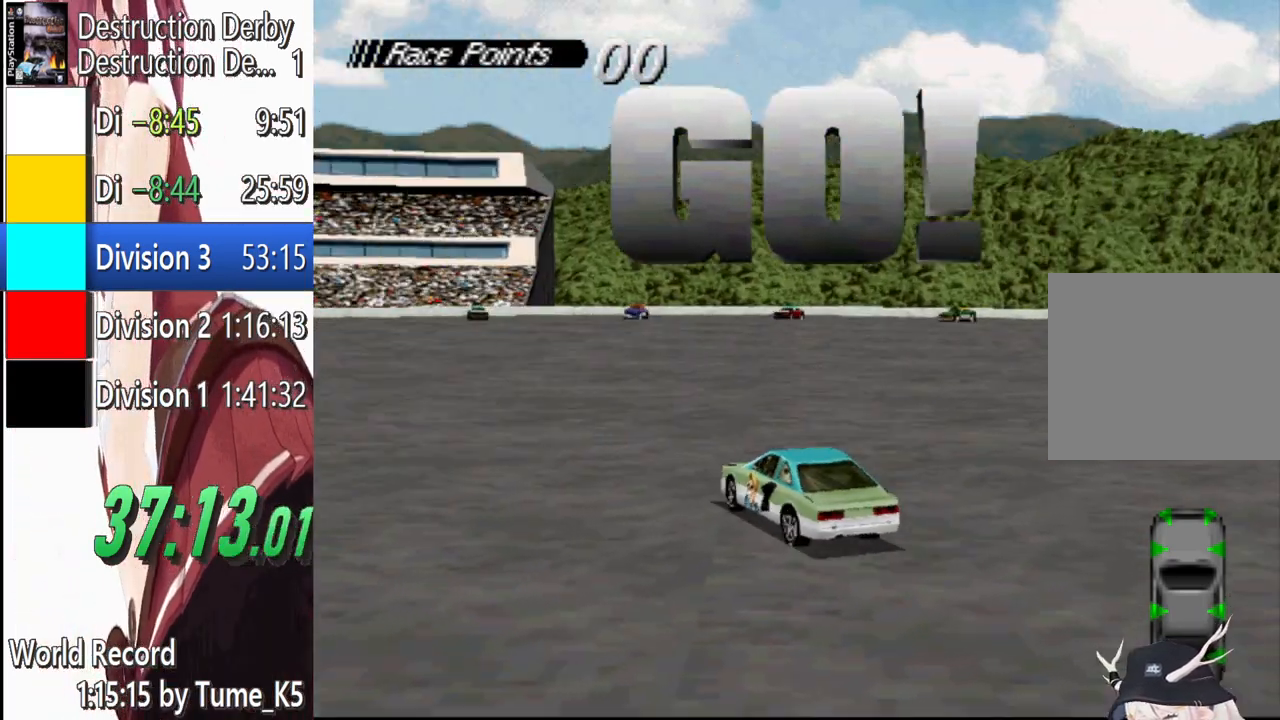
{"buttons": ["CROSS", "DPAD_LEFT"], "left_stick": "center", "events": []}
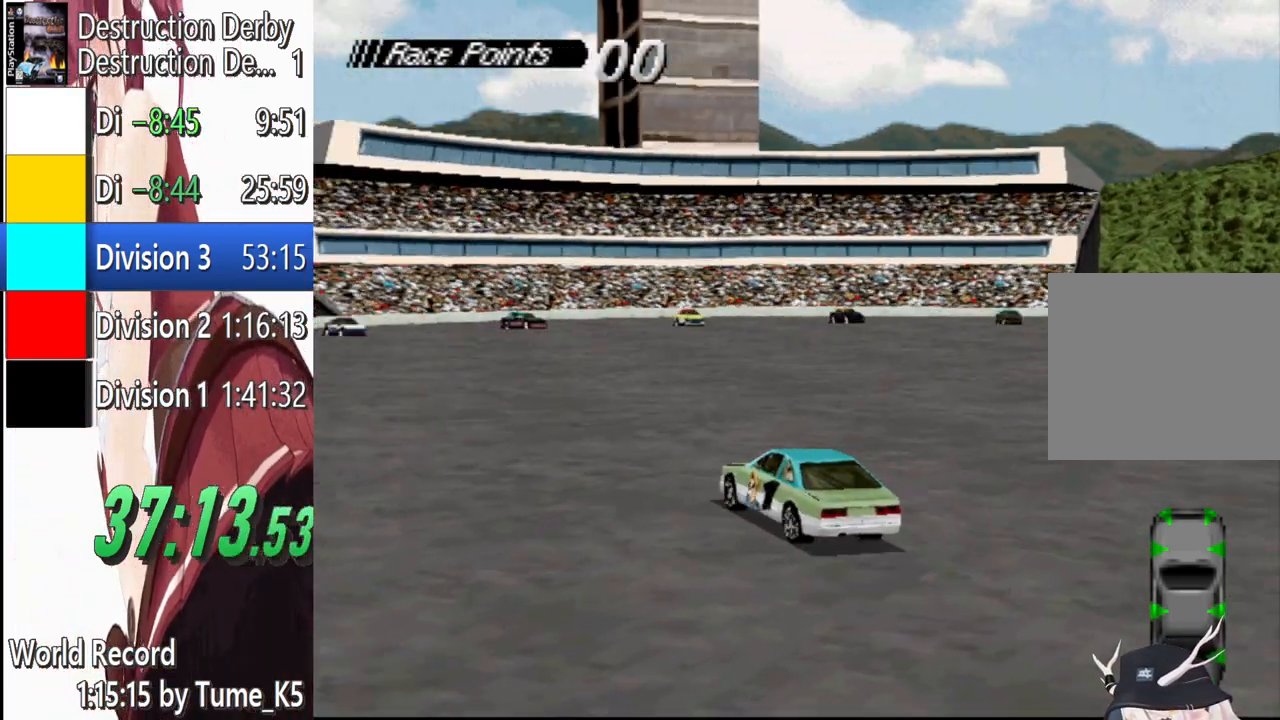
{"buttons": [], "left_stick": "center", "events": [[400, "DPAD_LEFT", "up"], [480, "CROSS", "up"]]}
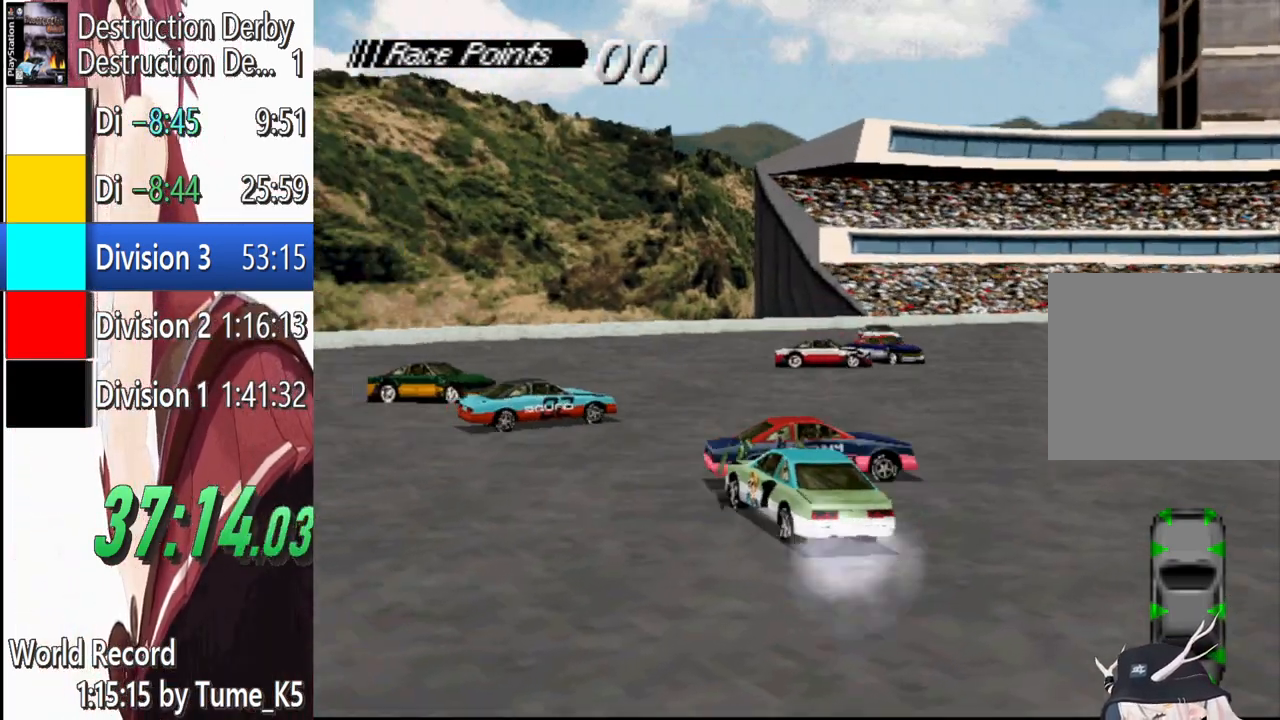
{"buttons": ["SQUARE", "DPAD_RIGHT"], "left_stick": "center"}
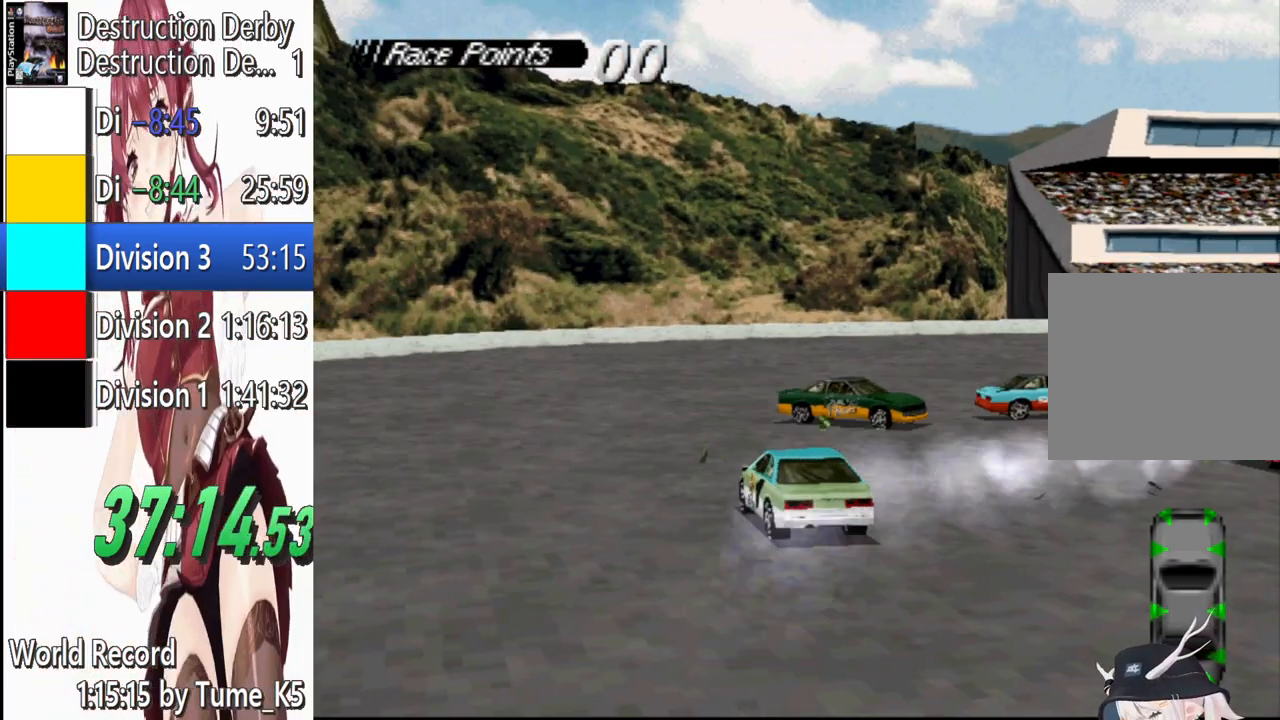
{"buttons": ["SQUARE"], "left_stick": "center"}
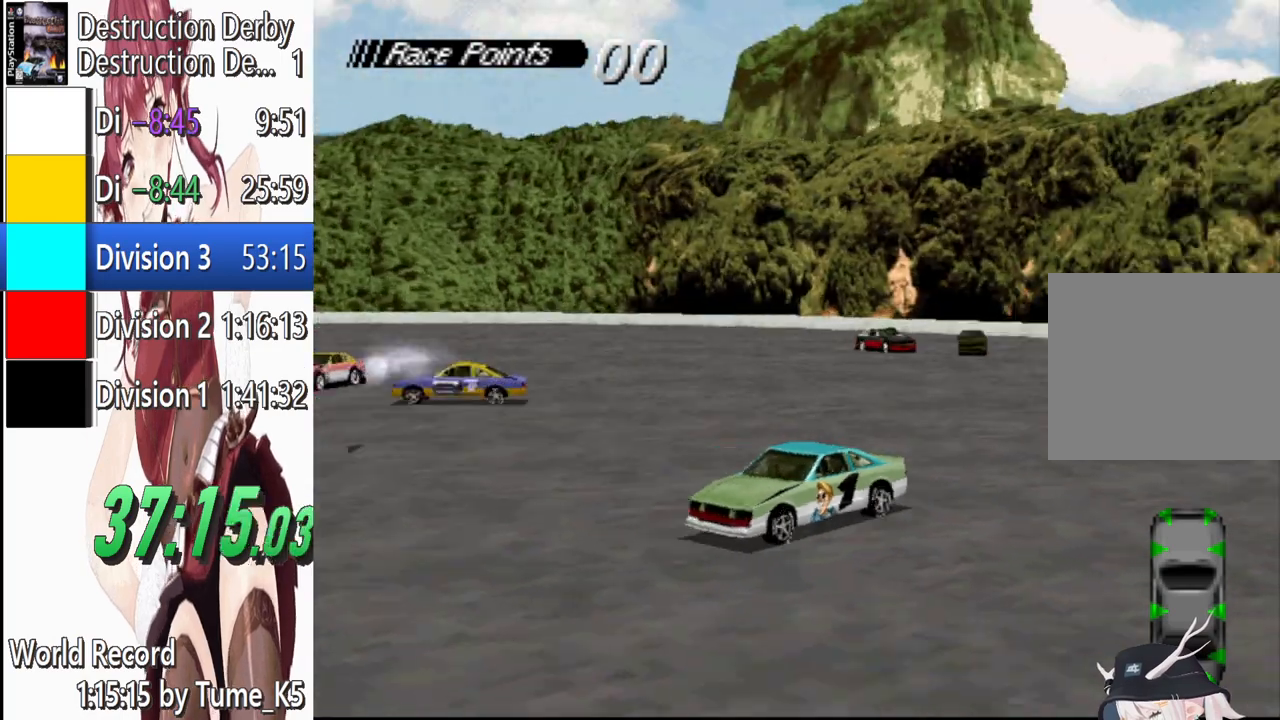
{"buttons": ["SQUARE"], "left_stick": "center", "events": [[180, "DPAD_RIGHT", "down"], [460, "DPAD_RIGHT", "up"]]}
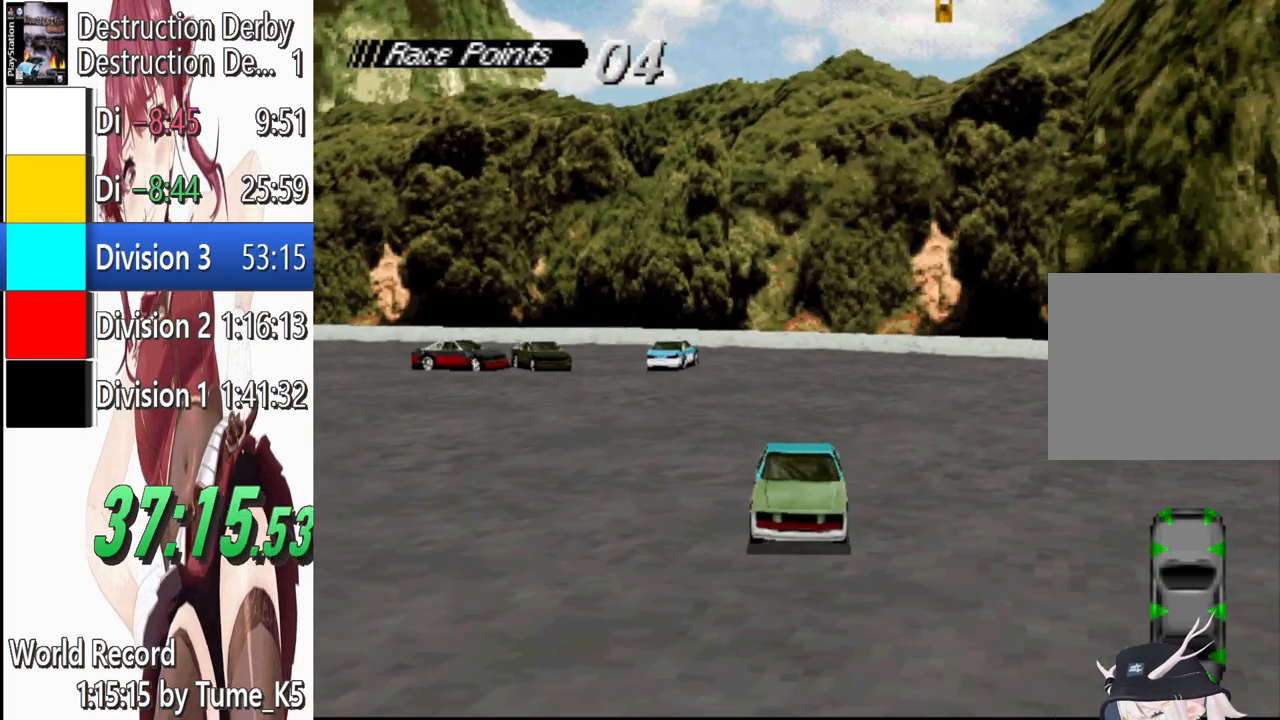
{"buttons": ["SQUARE", "DPAD_RIGHT"], "left_stick": "center", "events": [[360, "DPAD_RIGHT", "down"]]}
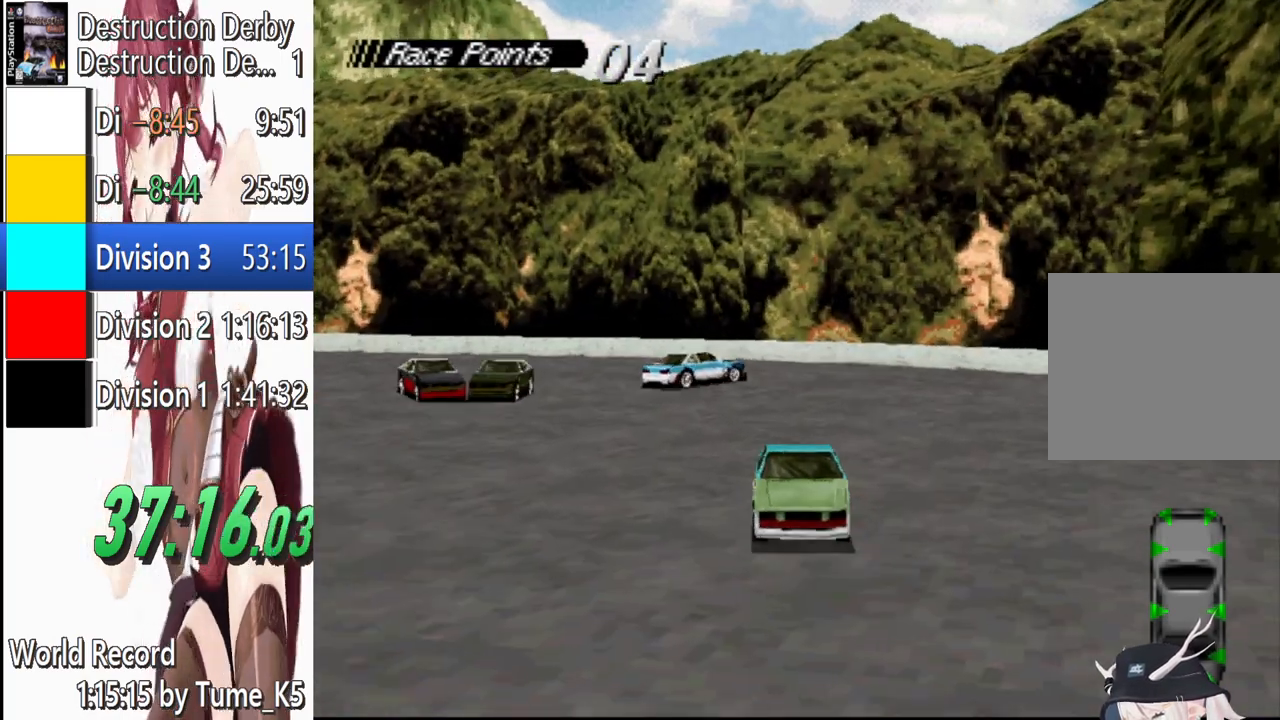
{"buttons": ["SQUARE"], "left_stick": "center", "events": [[140, "DPAD_RIGHT", "up"]]}
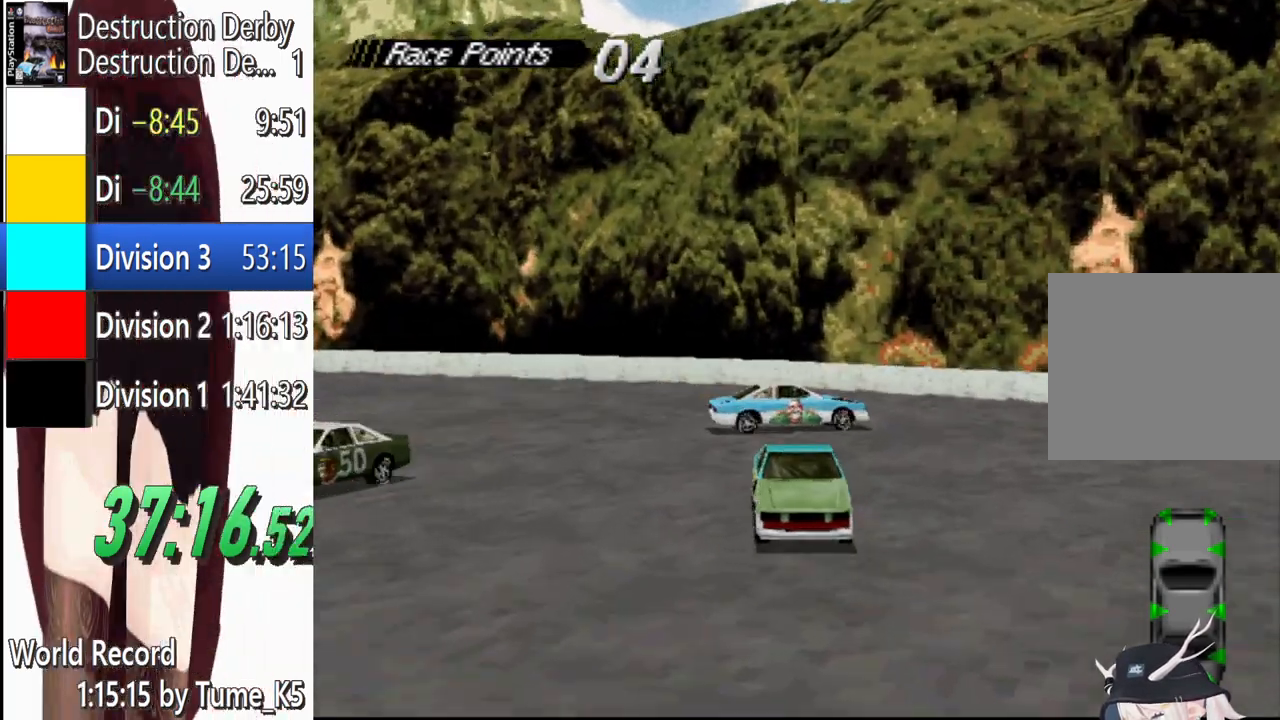
{"buttons": ["CROSS"], "left_stick": "center", "events": [[100, "DPAD_LEFT", "down"], [240, "DPAD_LEFT", "up"], [260, "CROSS", "down"], [260, "SQUARE", "up"]]}
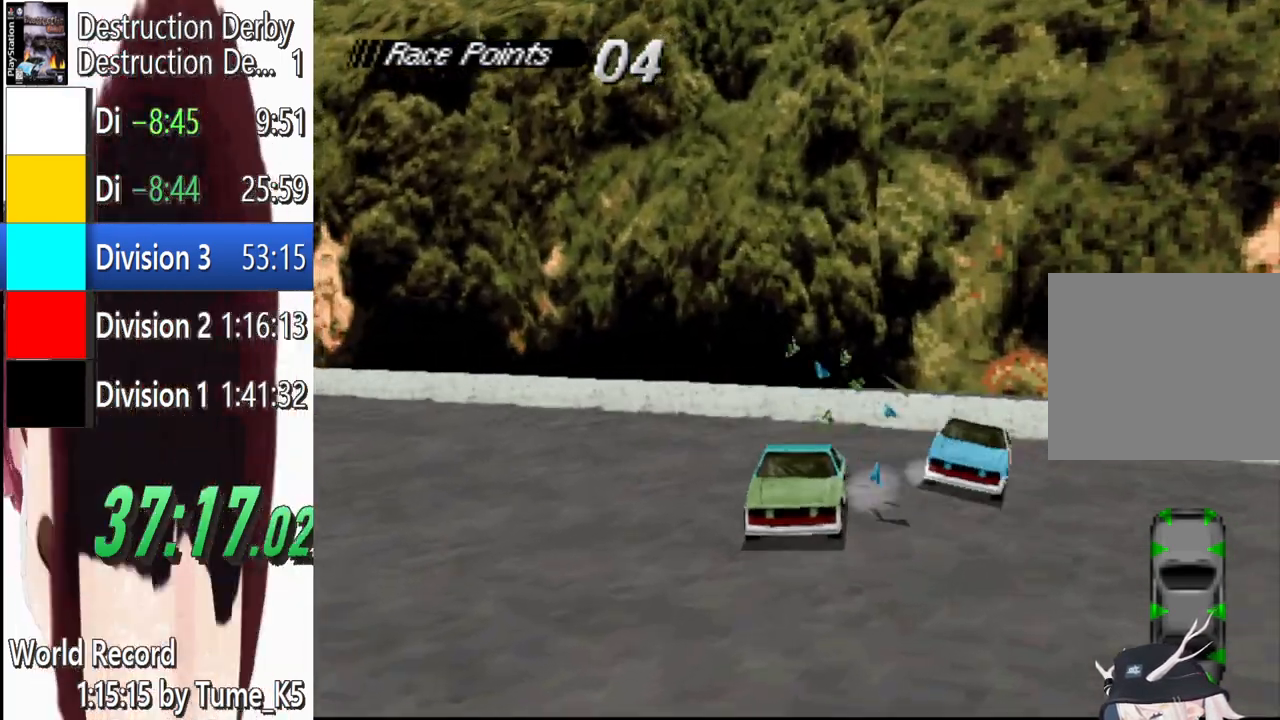
{"buttons": ["CROSS", "DPAD_RIGHT"], "left_stick": "center", "events": [[340, "DPAD_RIGHT", "down"]]}
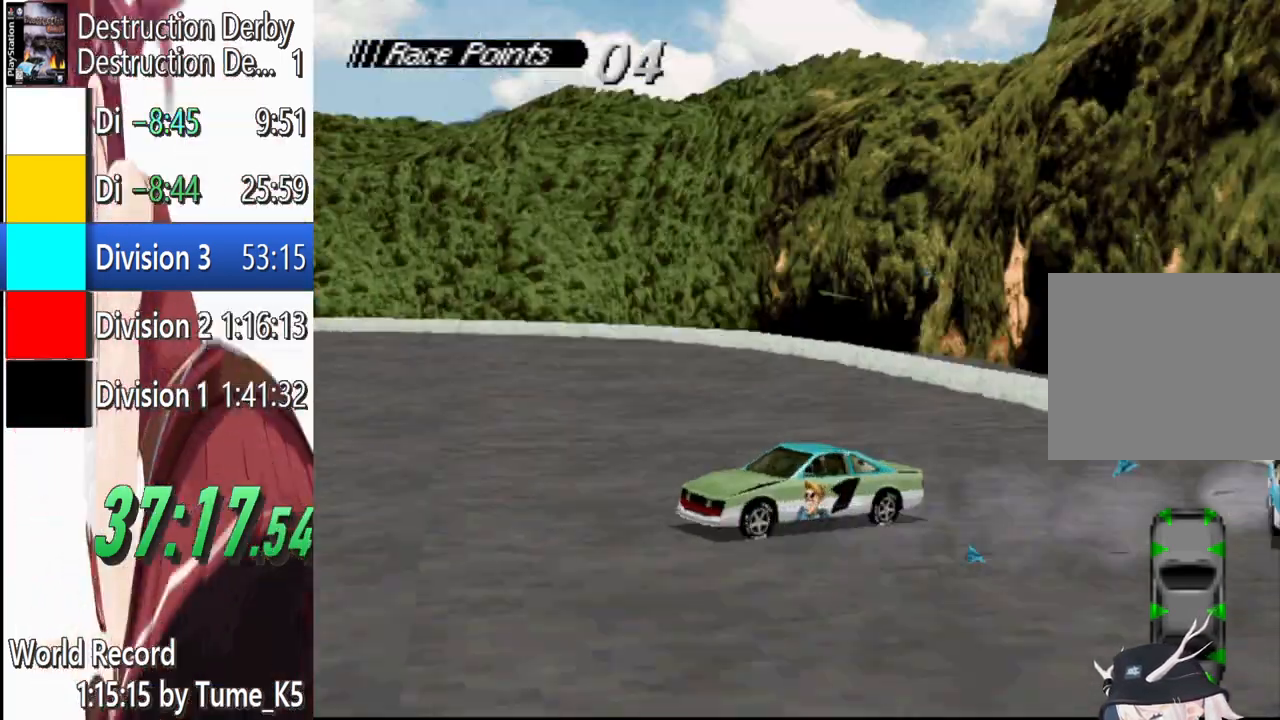
{"buttons": ["CROSS", "DPAD_RIGHT"], "left_stick": "center", "events": []}
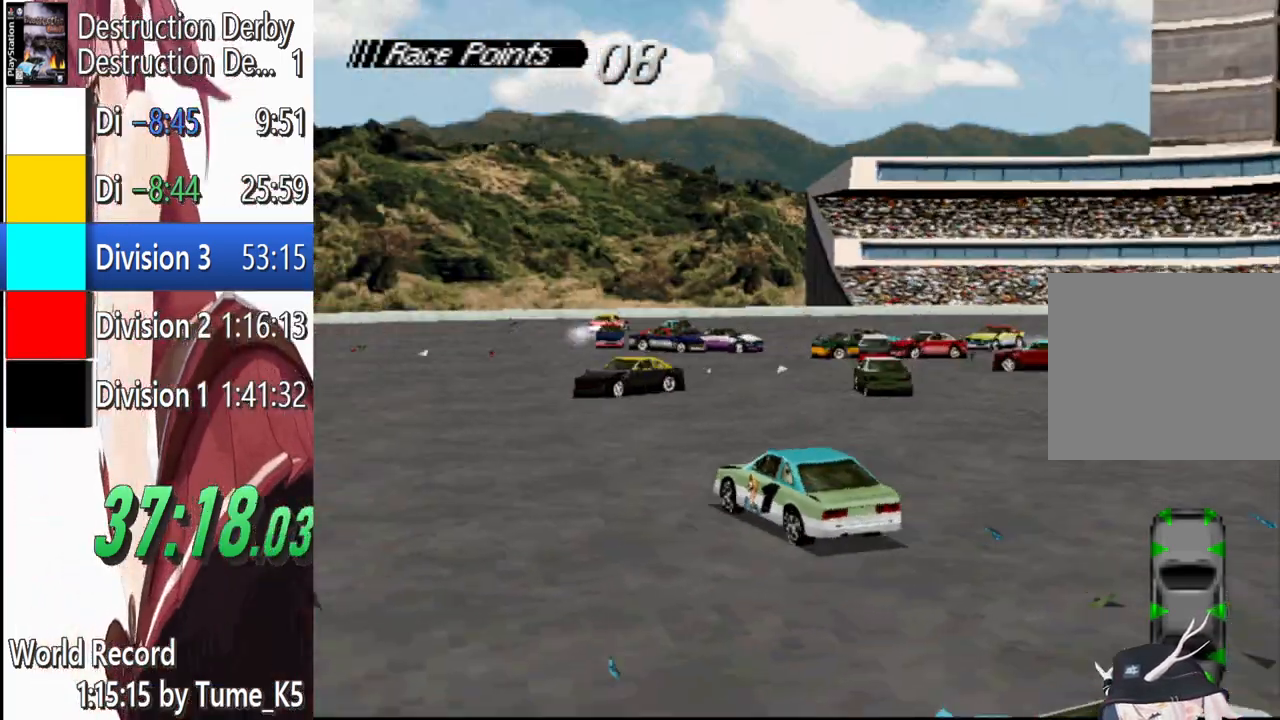
{"buttons": ["CROSS", "DPAD_LEFT"], "left_stick": "center", "events": [[140, "DPAD_RIGHT", "up"], [460, "DPAD_LEFT", "down"]]}
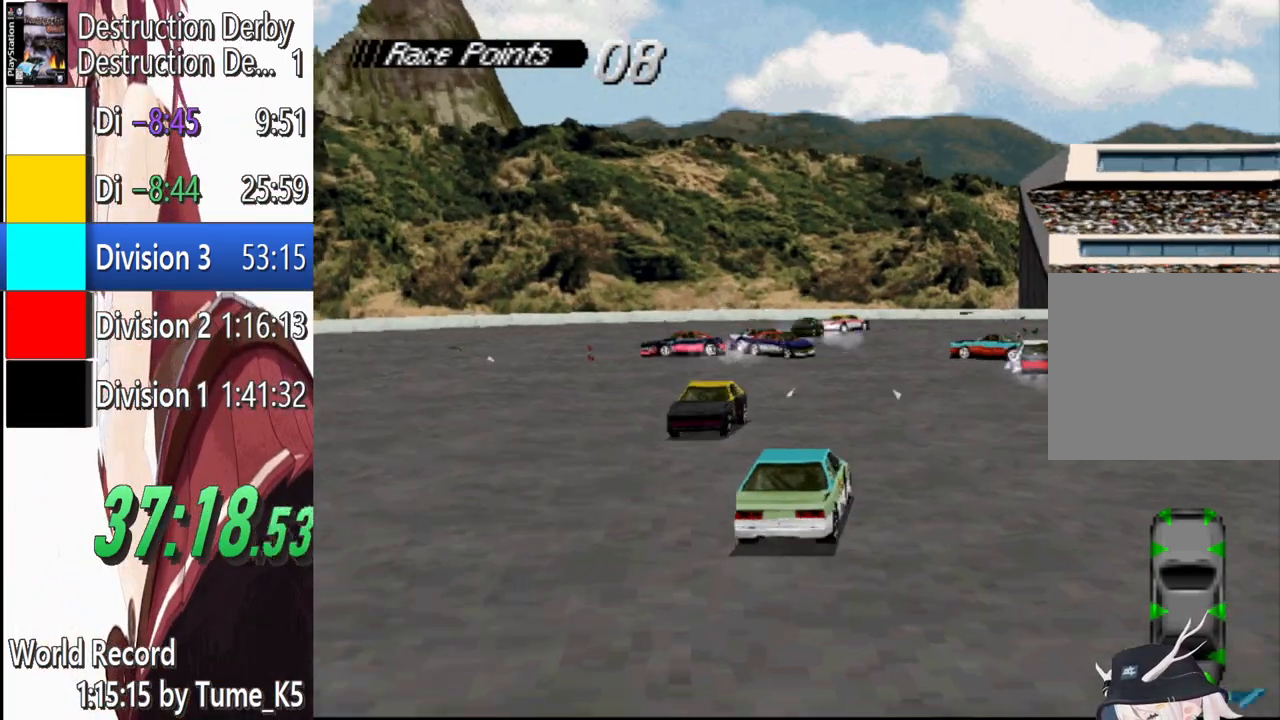
{"buttons": ["CROSS"], "left_stick": "center", "events": [[80, "DPAD_LEFT", "up"]]}
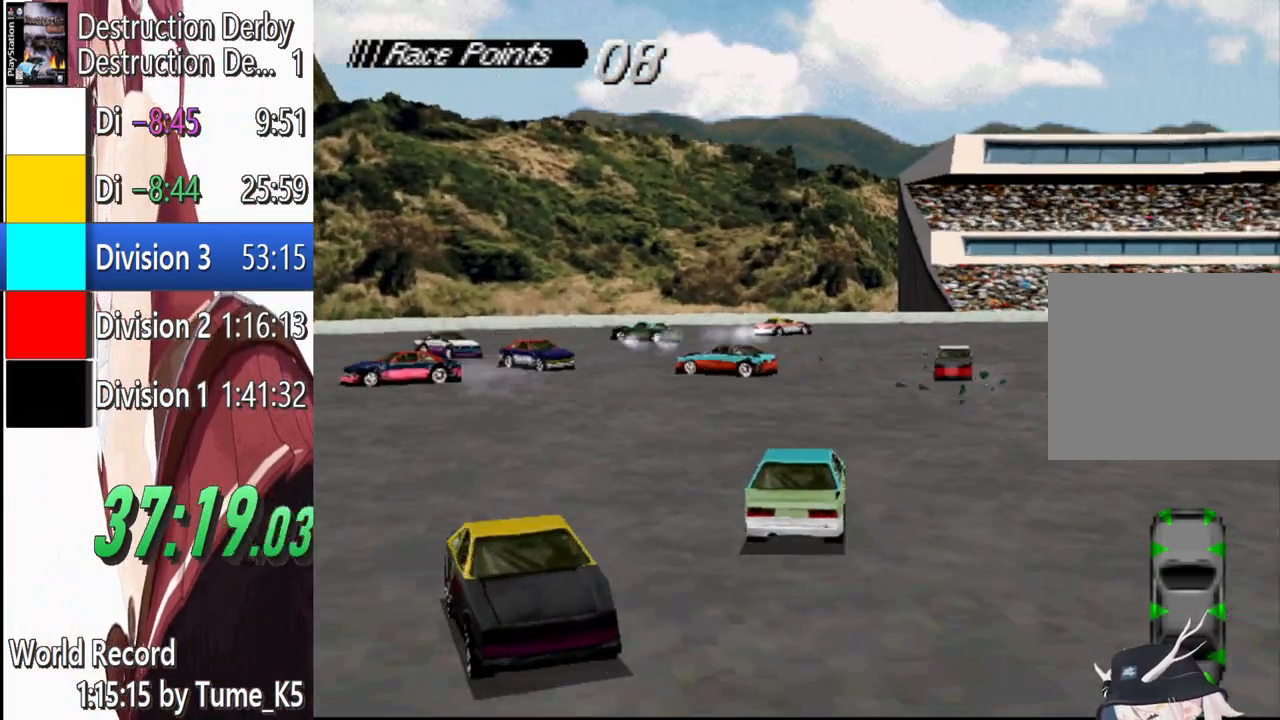
{"buttons": ["CROSS"], "left_stick": "center", "events": [[140, "DPAD_LEFT", "down"], [220, "DPAD_LEFT", "up"], [380, "DPAD_RIGHT", "down"], [460, "DPAD_RIGHT", "up"]]}
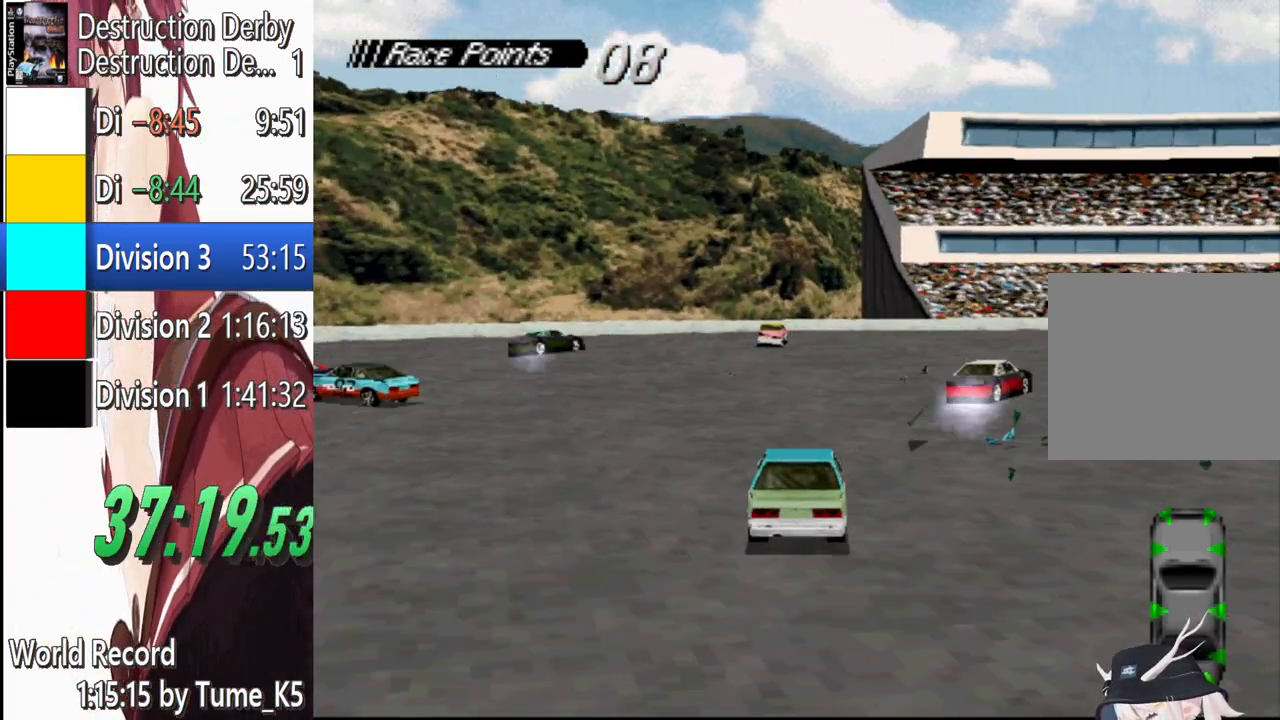
{"buttons": ["CROSS", "DPAD_LEFT"], "left_stick": "center", "events": [[120, "DPAD_LEFT", "down"], [180, "R1", "down"], [260, "R1", "up"]]}
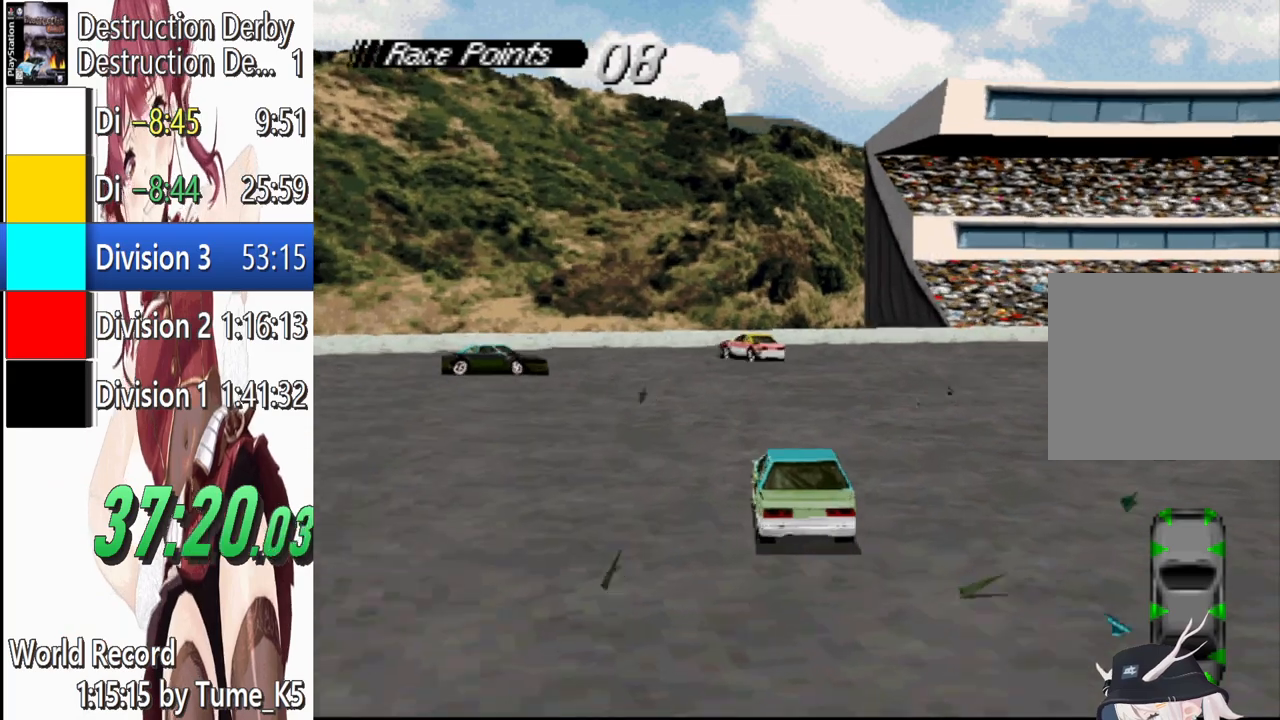
{"buttons": ["CROSS", "DPAD_RIGHT"], "left_stick": "center", "events": [[220, "DPAD_LEFT", "up"], [340, "DPAD_RIGHT", "down"]]}
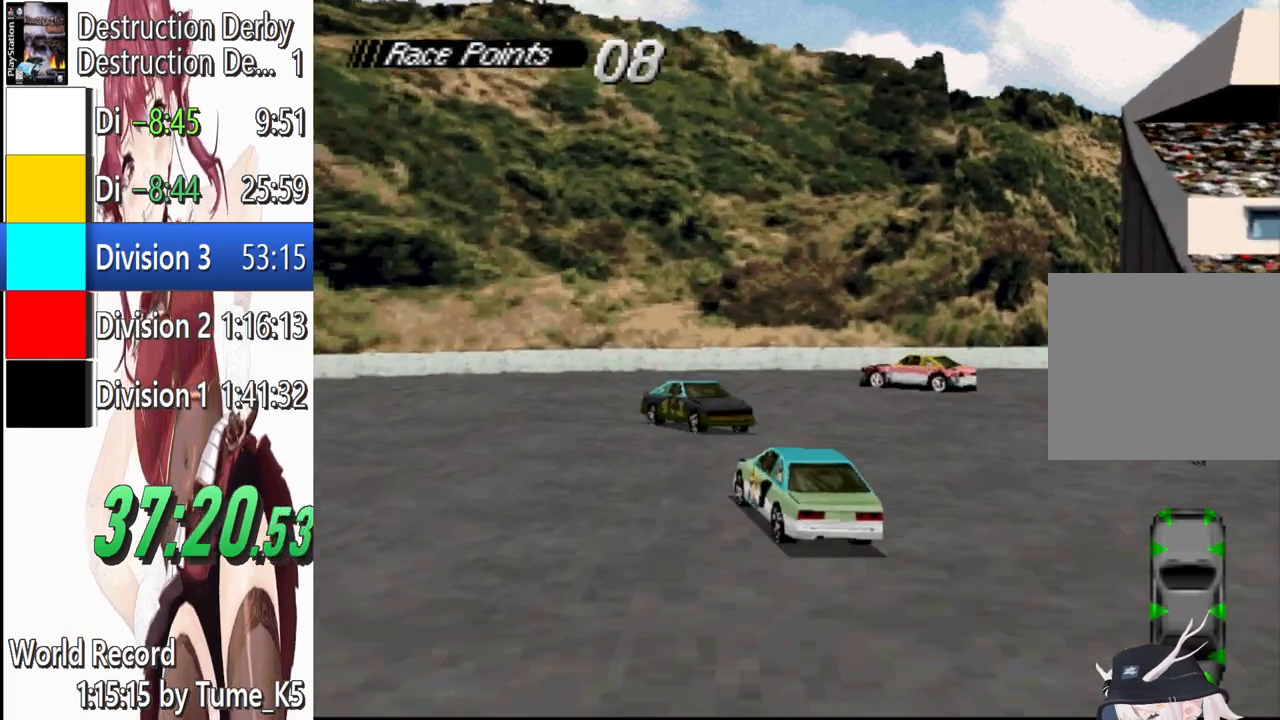
{"buttons": ["SQUARE", "DPAD_RIGHT"], "left_stick": "center", "events": [[400, "CROSS", "up"], [440, "SQUARE", "down"]]}
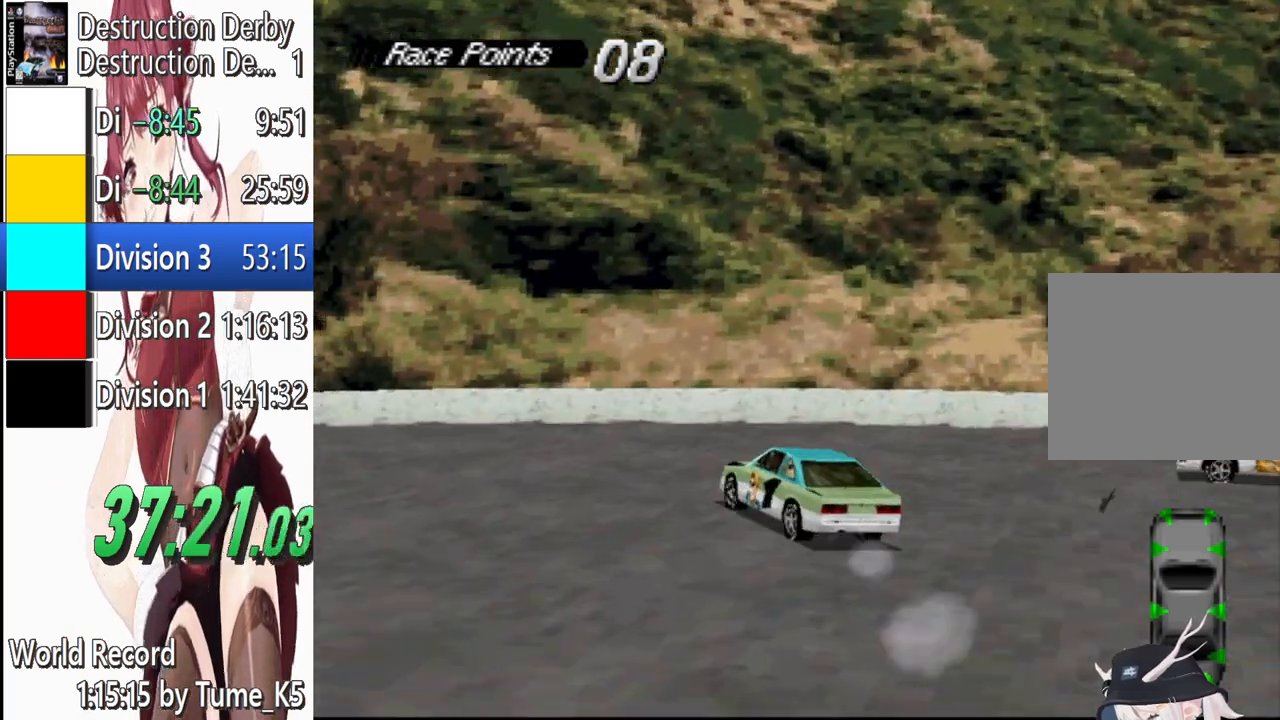
{"buttons": ["SQUARE"], "left_stick": "center", "events": [[40, "DPAD_RIGHT", "up"]]}
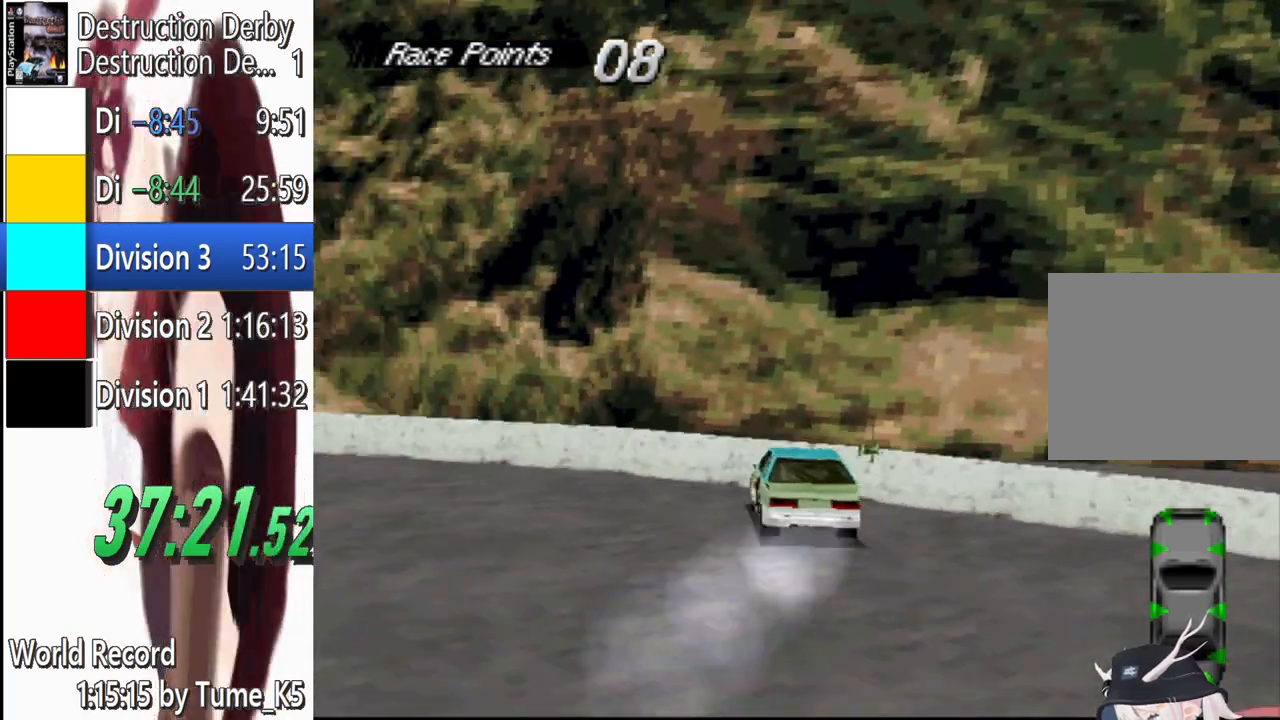
{"buttons": ["SQUARE", "DPAD_LEFT"], "left_stick": "center", "events": [[280, "DPAD_LEFT", "down"]]}
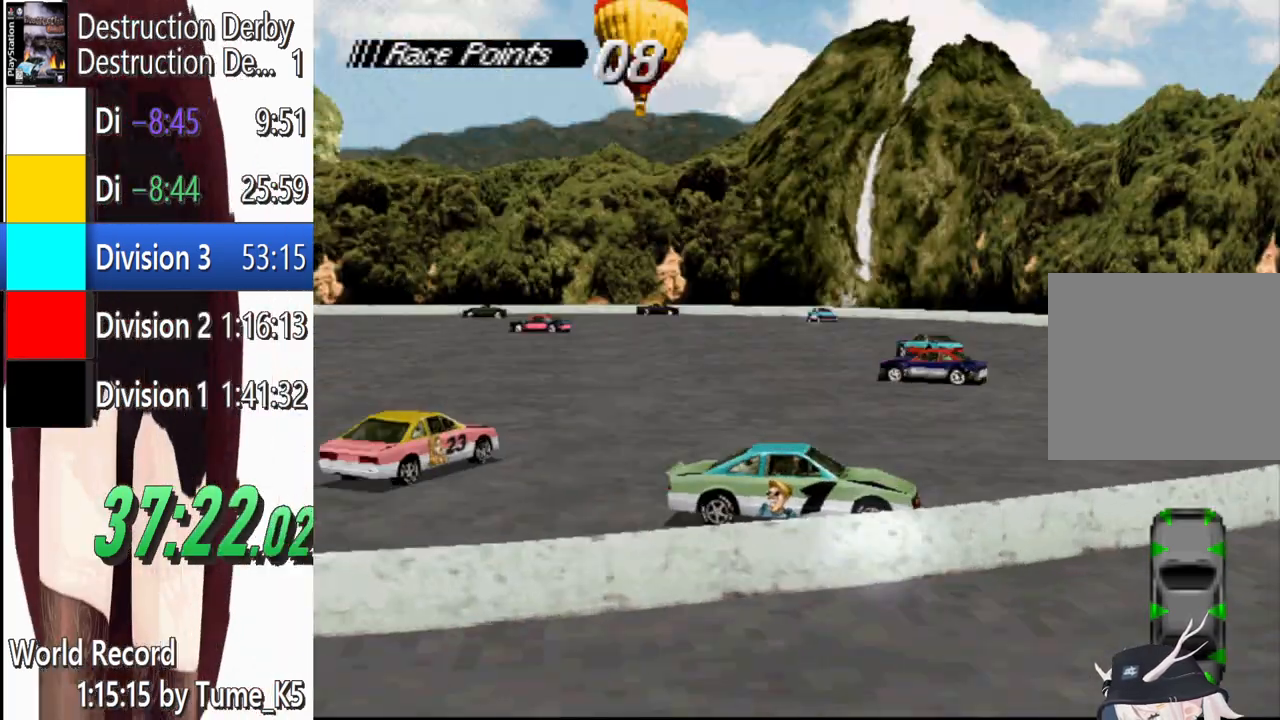
{"buttons": ["SQUARE"], "left_stick": "center", "events": [[400, "DPAD_LEFT", "up"]]}